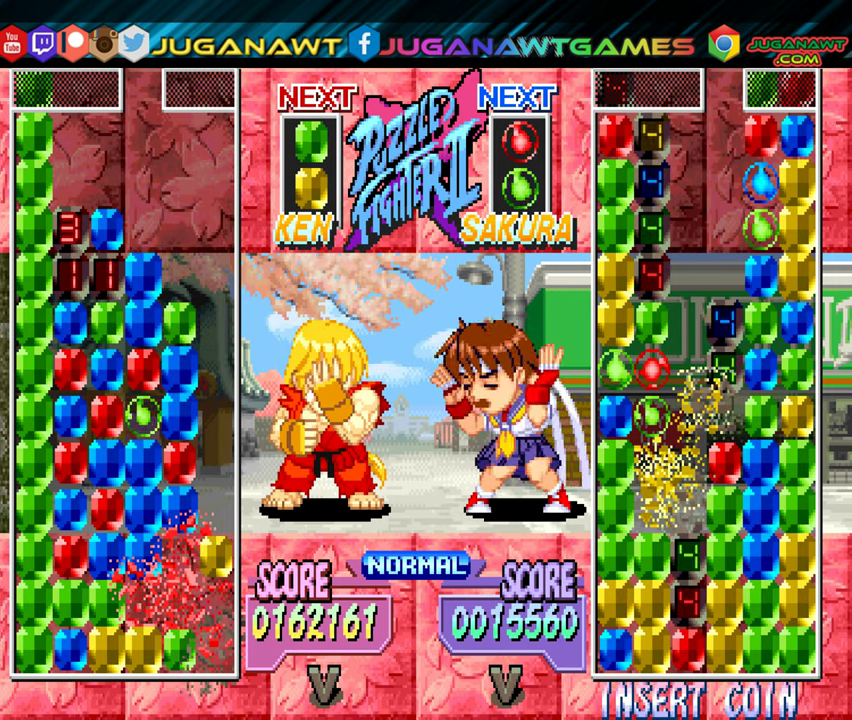
Gameplay with a controller (Xbox layout); each line is a JSON object with the inputs held at the frame after it. "events" lists button and stick changes between this image and that frame as [ms after this image, input, new state], when the widget could be followed in between. Not read: left_stick right_stick.
{"buttons": [], "events": []}
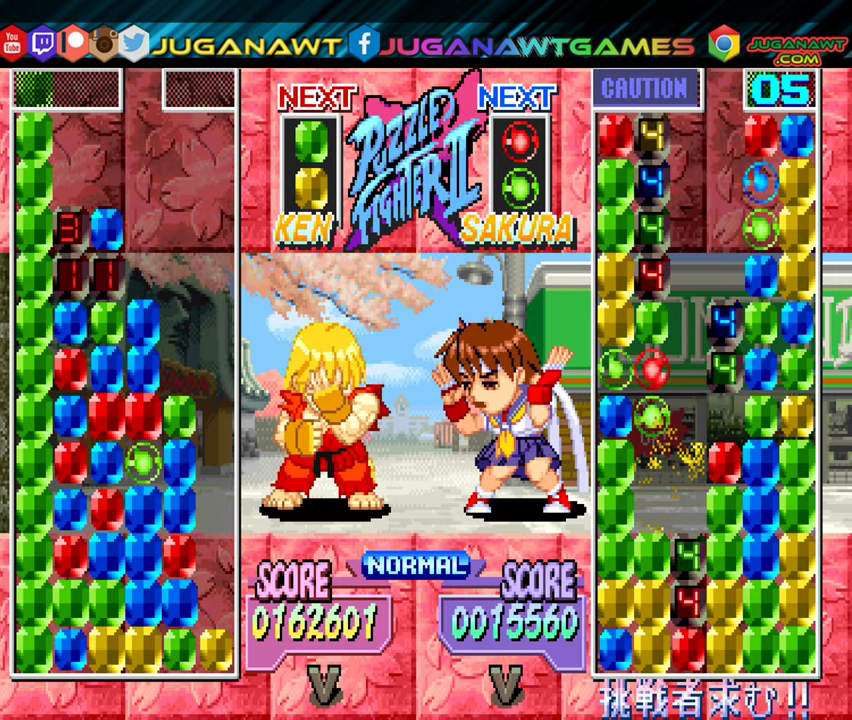
{"buttons": ["DPAD_RIGHT"], "events": [[400, "DPAD_RIGHT", "down"]]}
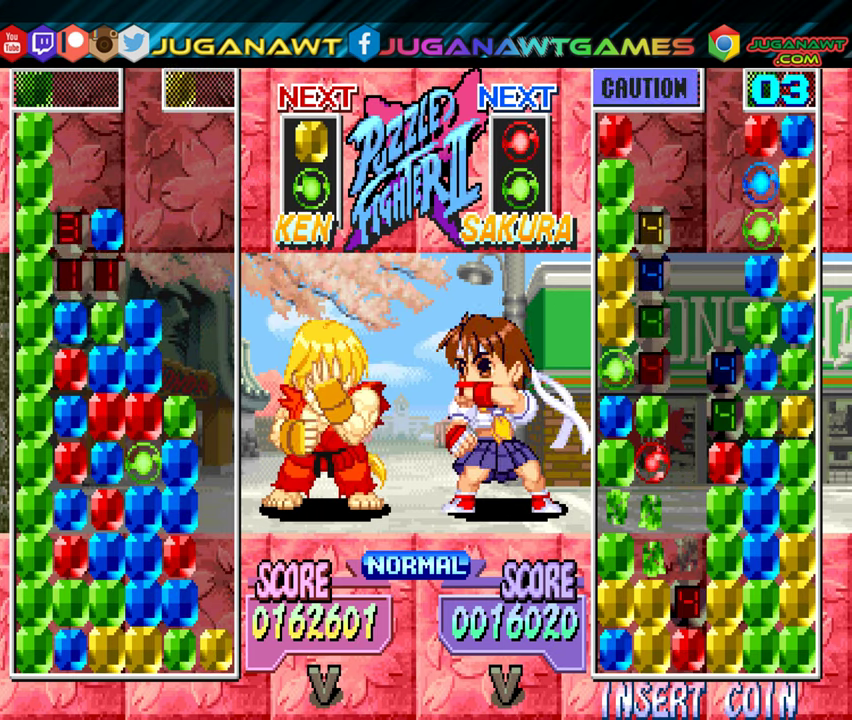
{"buttons": ["DPAD_LEFT"], "events": [[150, "DPAD_RIGHT", "up"], [300, "DPAD_LEFT", "down"], [384, "A", "down"], [500, "A", "up"]]}
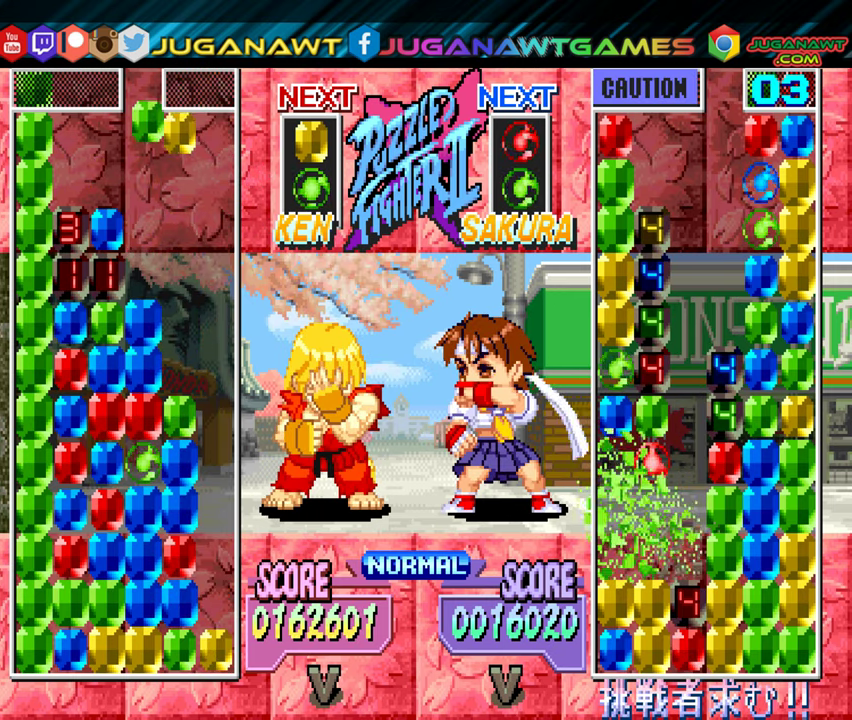
{"buttons": ["DPAD_DOWN"], "events": [[233, "DPAD_LEFT", "up"], [333, "DPAD_DOWN", "down"]]}
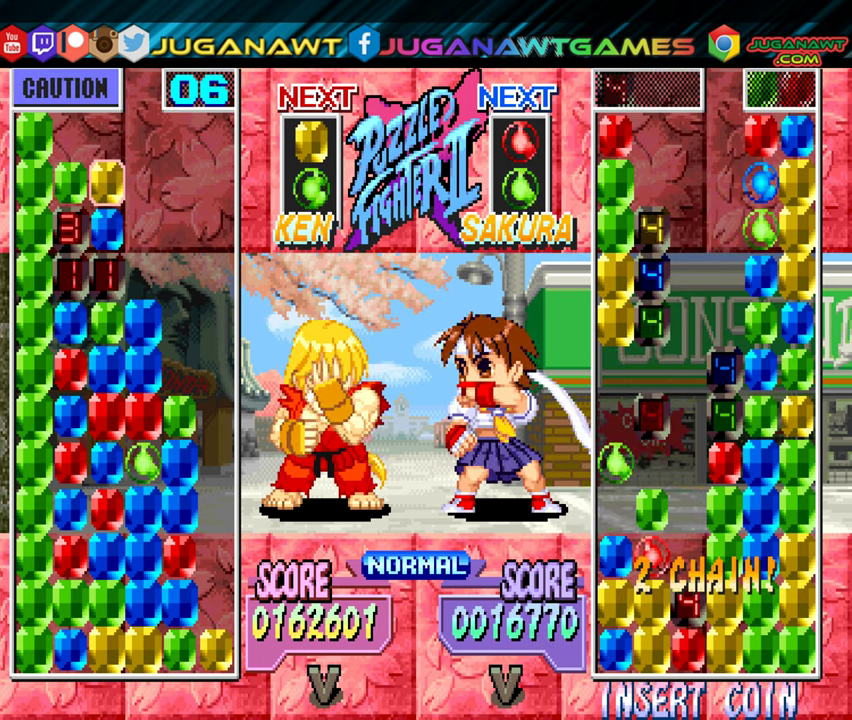
{"buttons": ["DPAD_LEFT"], "events": [[16, "DPAD_DOWN", "up"], [233, "DPAD_LEFT", "down"]]}
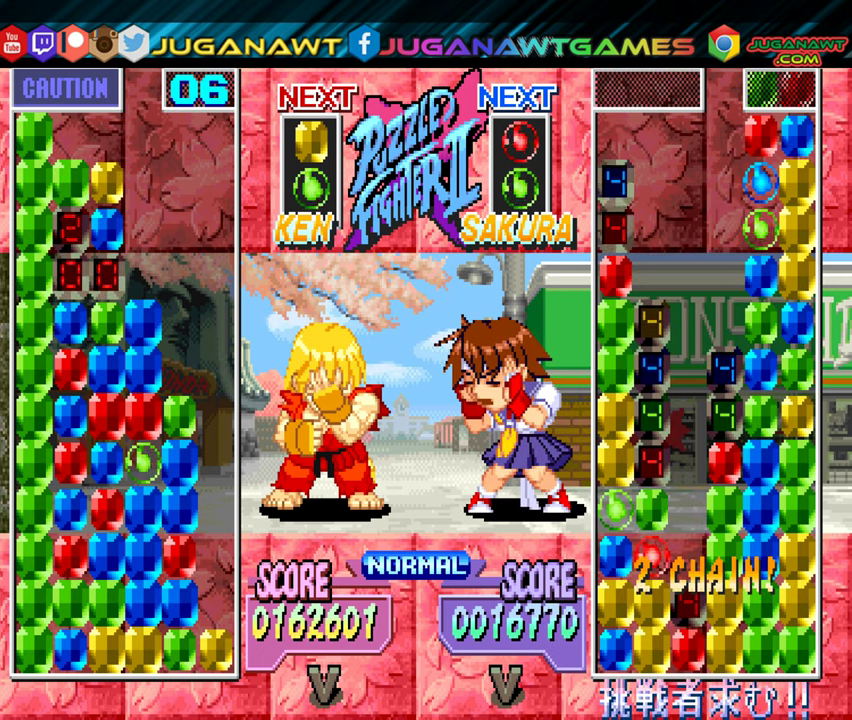
{"buttons": ["DPAD_LEFT"], "events": []}
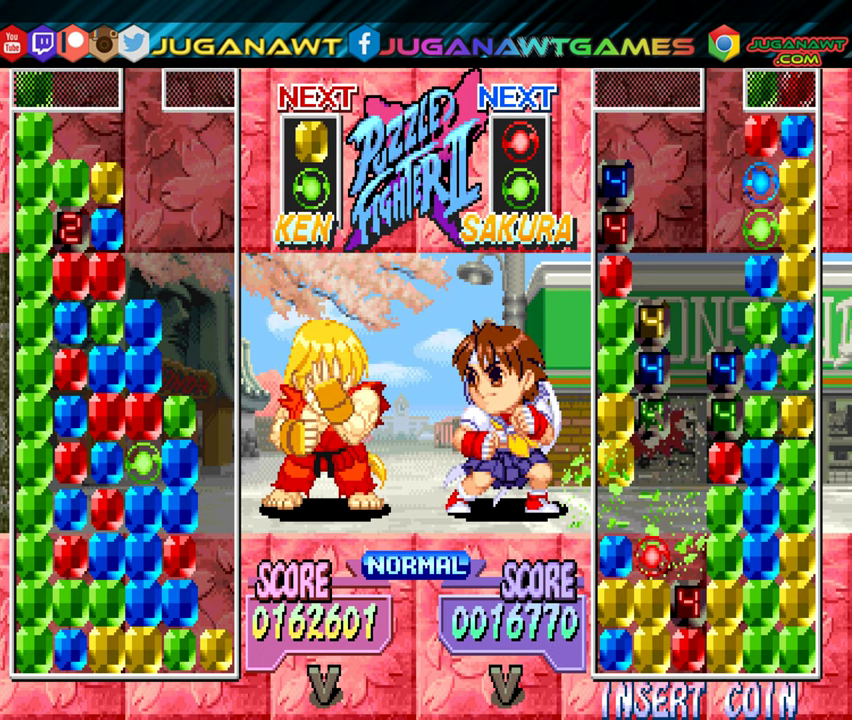
{"buttons": [], "events": [[483, "DPAD_LEFT", "up"]]}
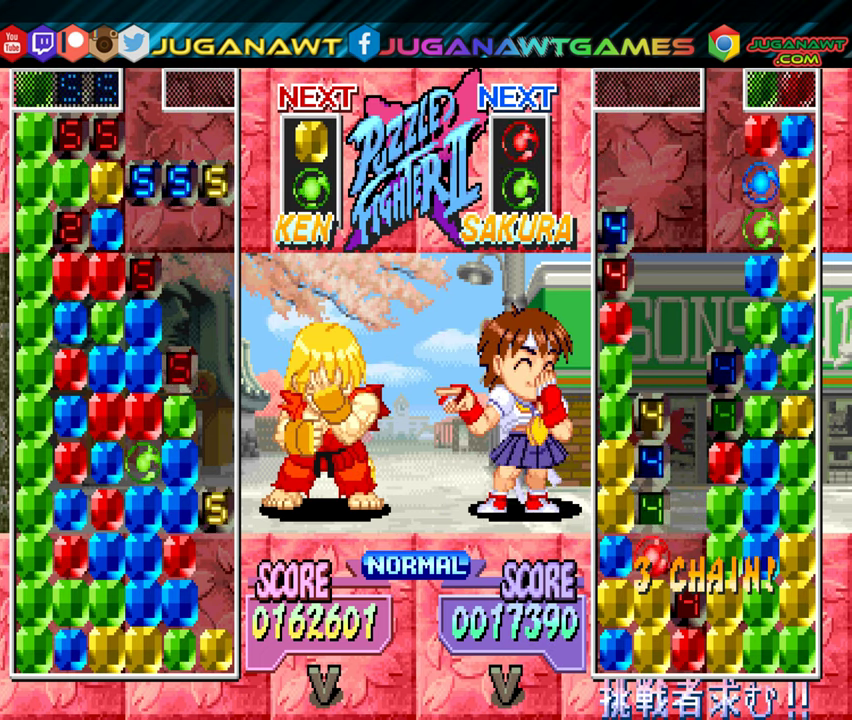
{"buttons": ["DPAD_RIGHT"], "events": [[133, "DPAD_RIGHT", "down"]]}
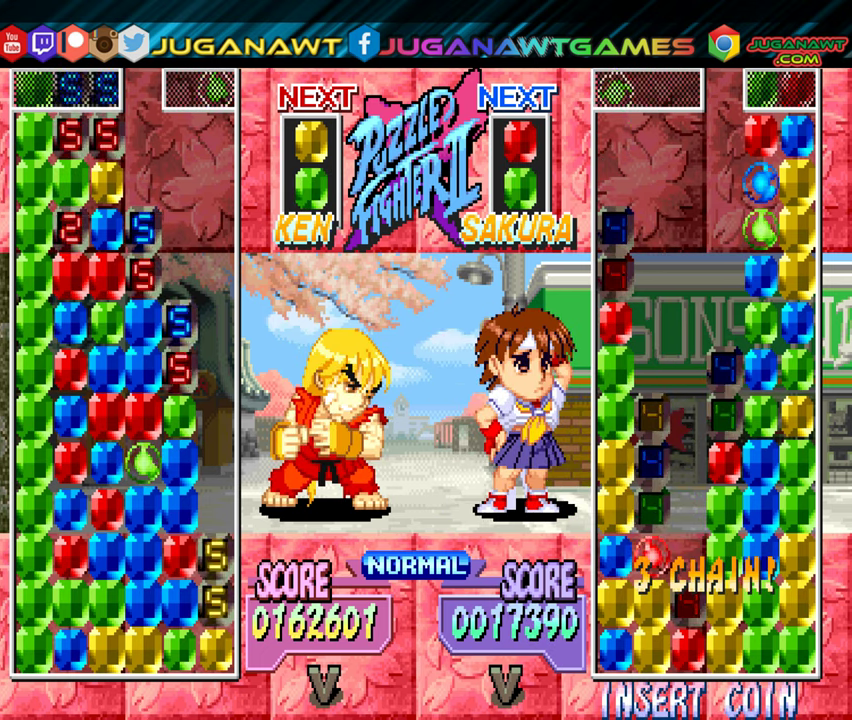
{"buttons": ["DPAD_LEFT"], "events": [[333, "DPAD_RIGHT", "up"], [500, "DPAD_LEFT", "down"]]}
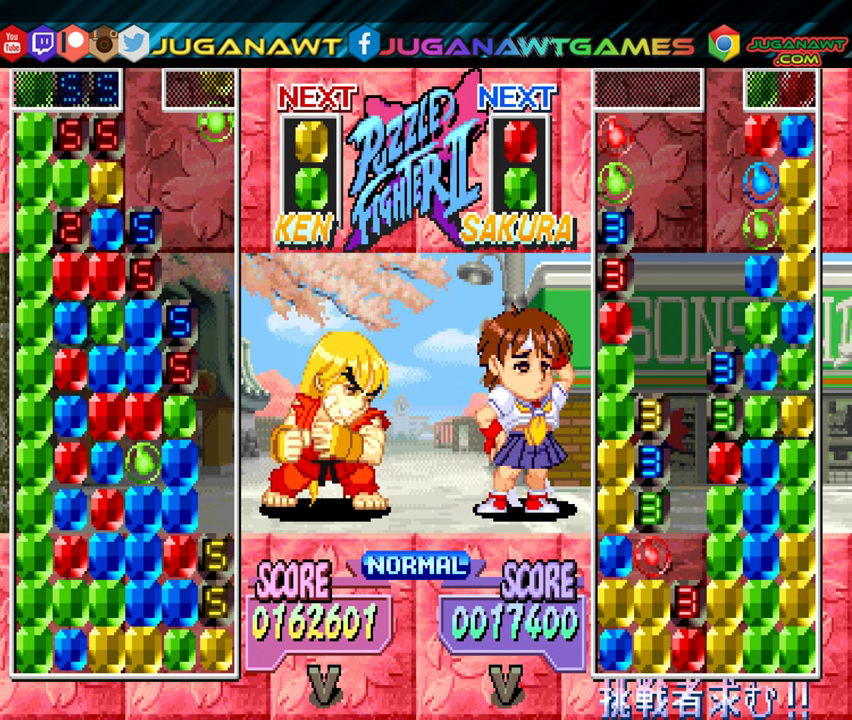
{"buttons": ["B"], "events": [[66, "DPAD_LEFT", "up"], [250, "DPAD_RIGHT", "down"], [383, "DPAD_RIGHT", "up"], [416, "B", "down"]]}
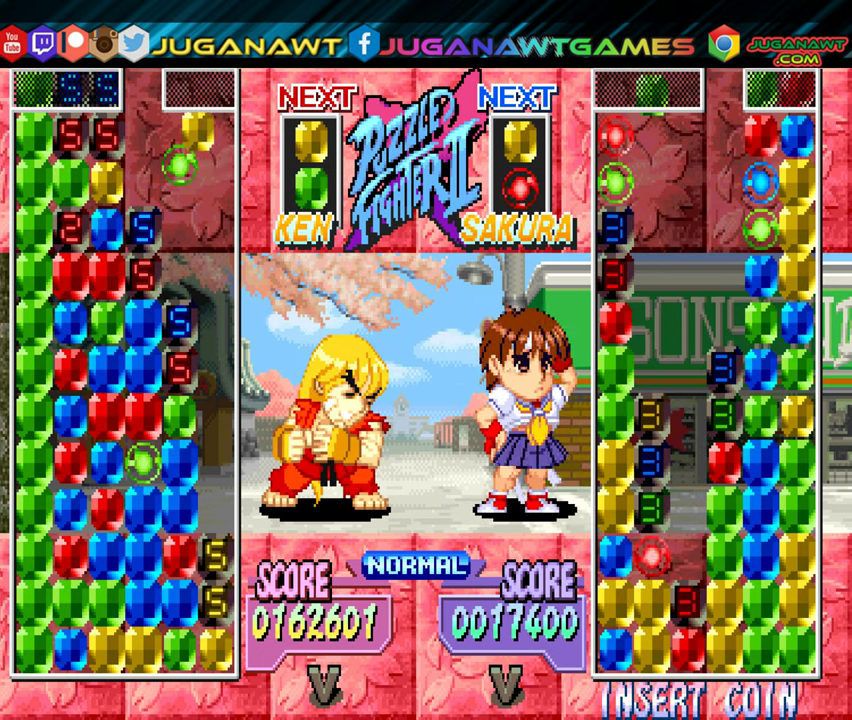
{"buttons": [], "events": [[16, "B", "up"], [66, "B", "down"], [183, "B", "up"], [283, "DPAD_RIGHT", "down"], [400, "DPAD_RIGHT", "up"]]}
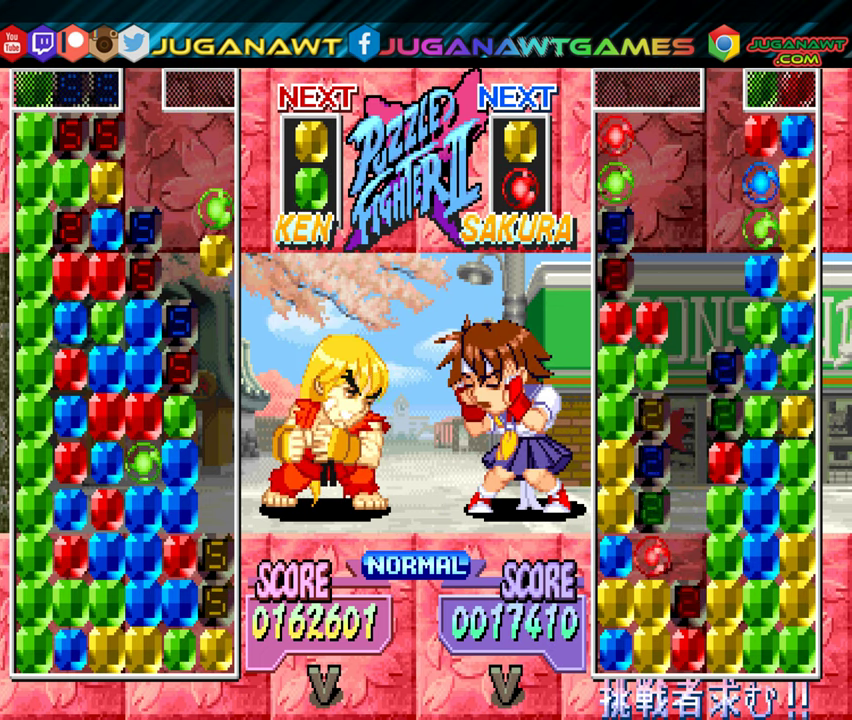
{"buttons": ["DPAD_DOWN"], "events": [[233, "DPAD_DOWN", "down"]]}
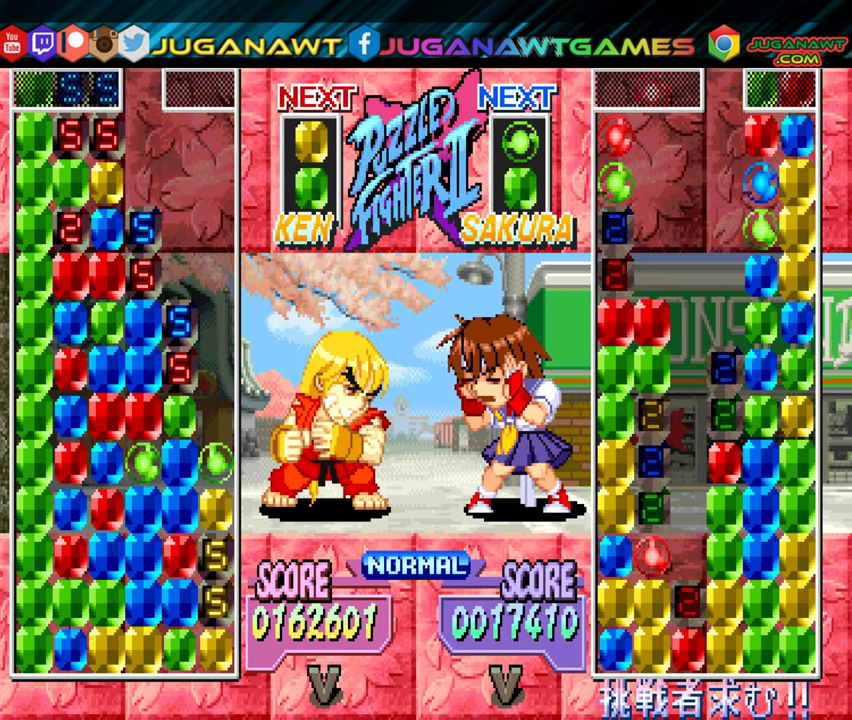
{"buttons": [], "events": [[33, "DPAD_DOWN", "up"]]}
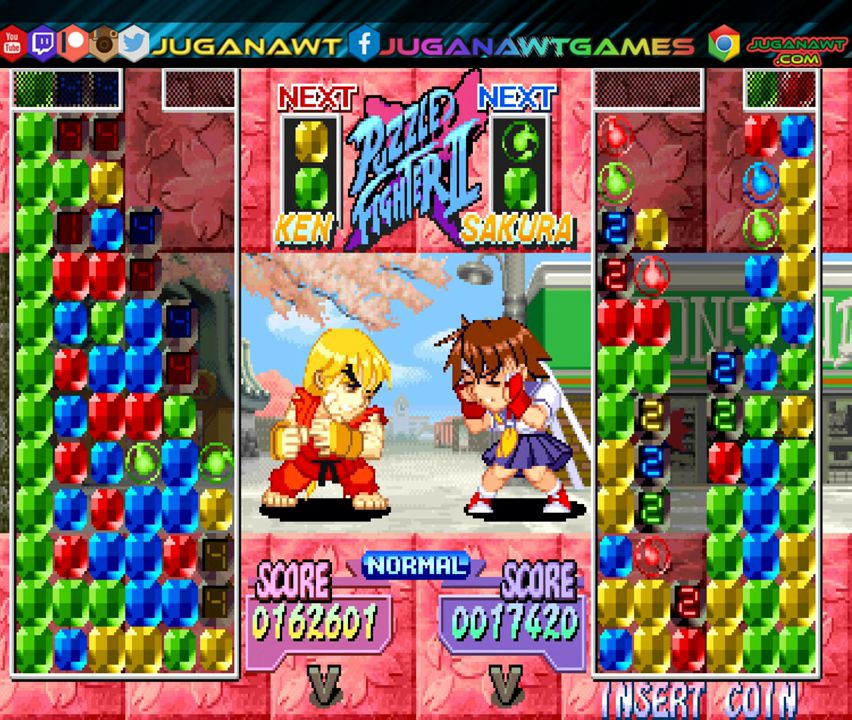
{"buttons": ["DPAD_DOWN"], "events": [[33, "DPAD_RIGHT", "down"], [383, "DPAD_DOWN", "down"], [400, "DPAD_RIGHT", "up"]]}
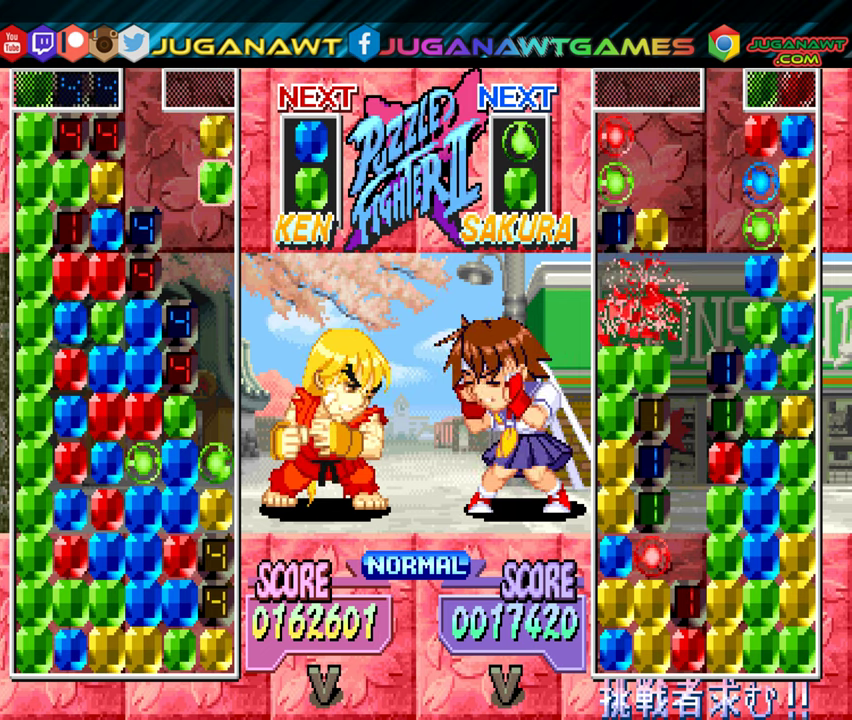
{"buttons": [], "events": [[367, "DPAD_DOWN", "up"]]}
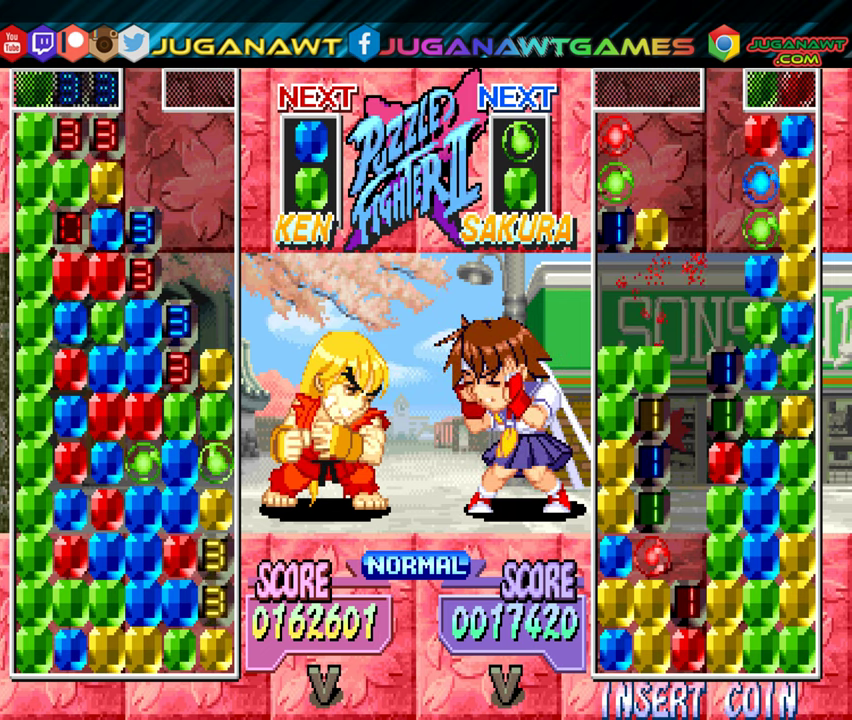
{"buttons": [], "events": []}
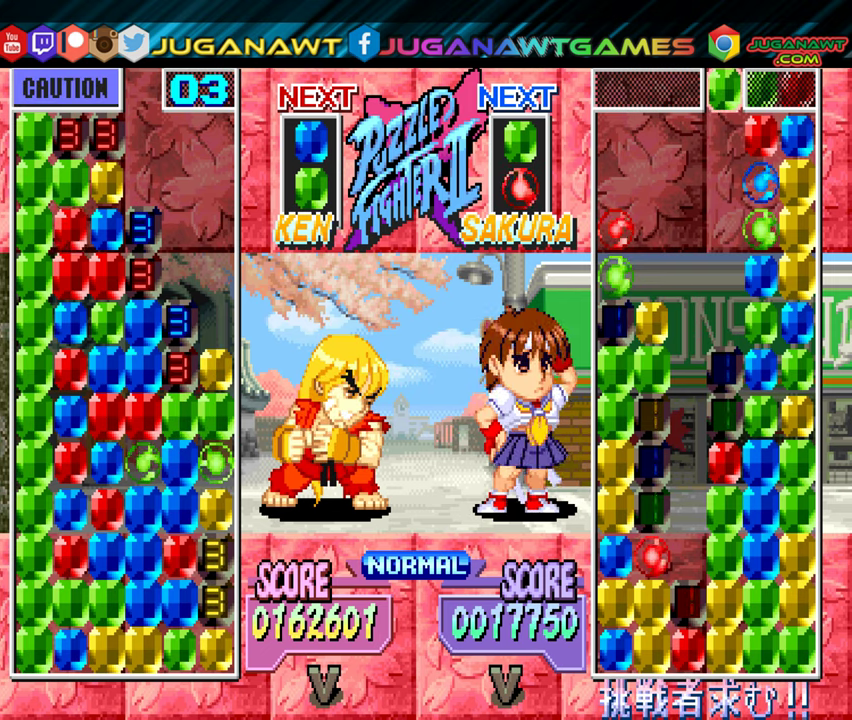
{"buttons": [], "events": []}
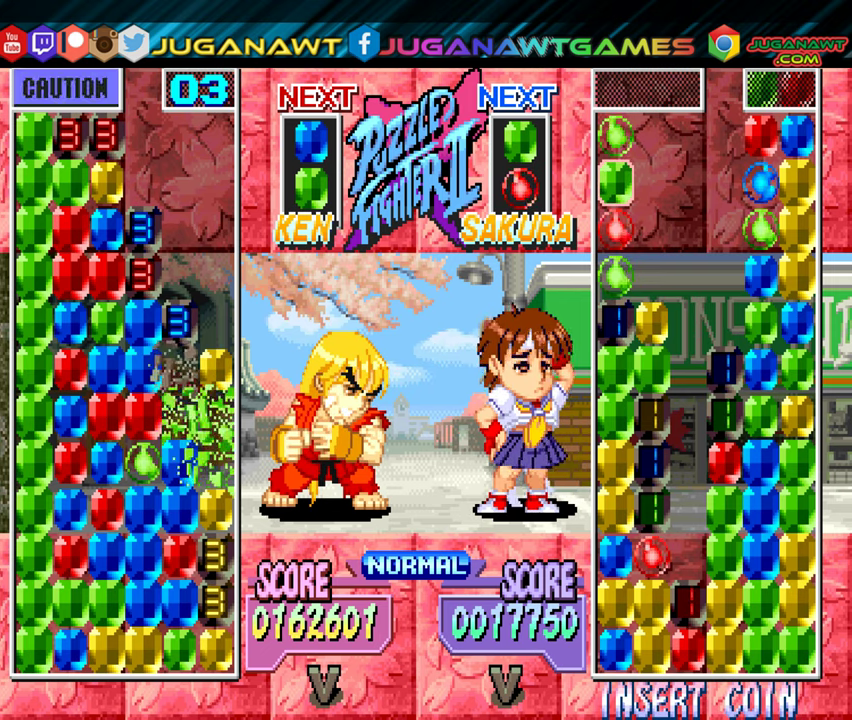
{"buttons": [], "events": []}
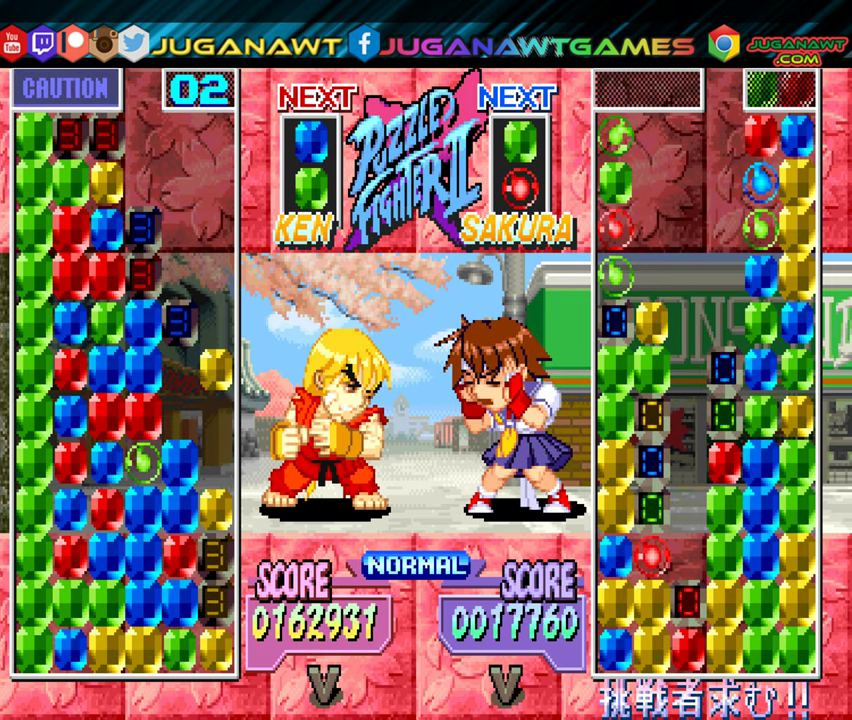
{"buttons": [], "events": []}
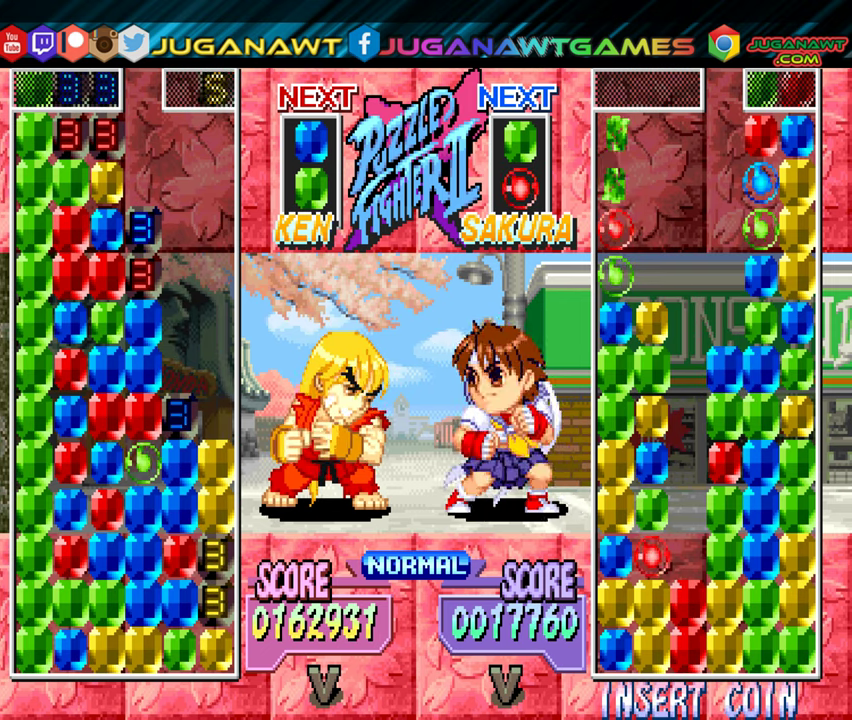
{"buttons": ["DPAD_RIGHT"], "events": [[17, "DPAD_RIGHT", "down"], [317, "A", "down"], [417, "A", "up"]]}
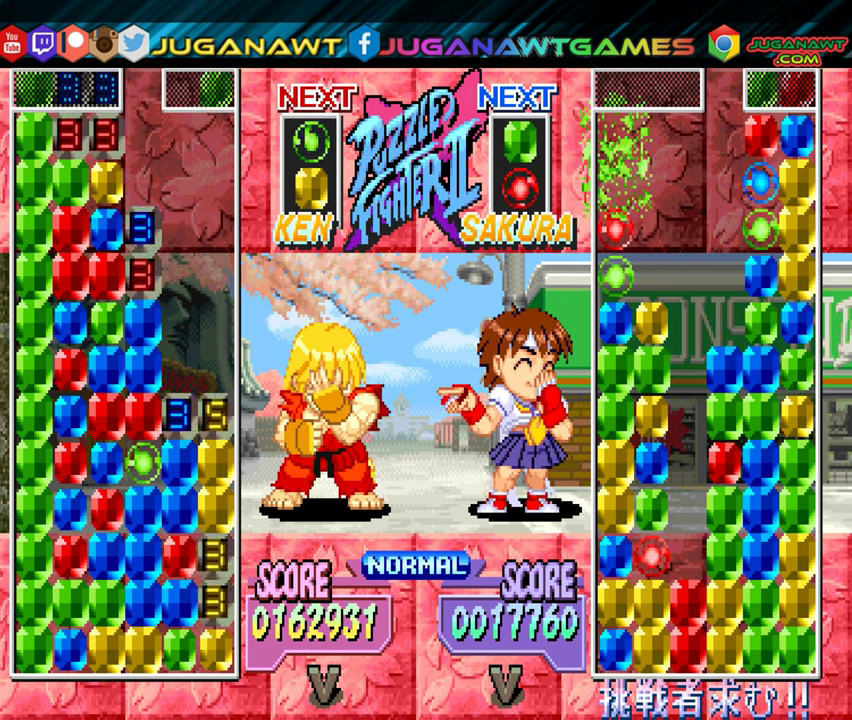
{"buttons": [], "events": [[417, "DPAD_RIGHT", "up"]]}
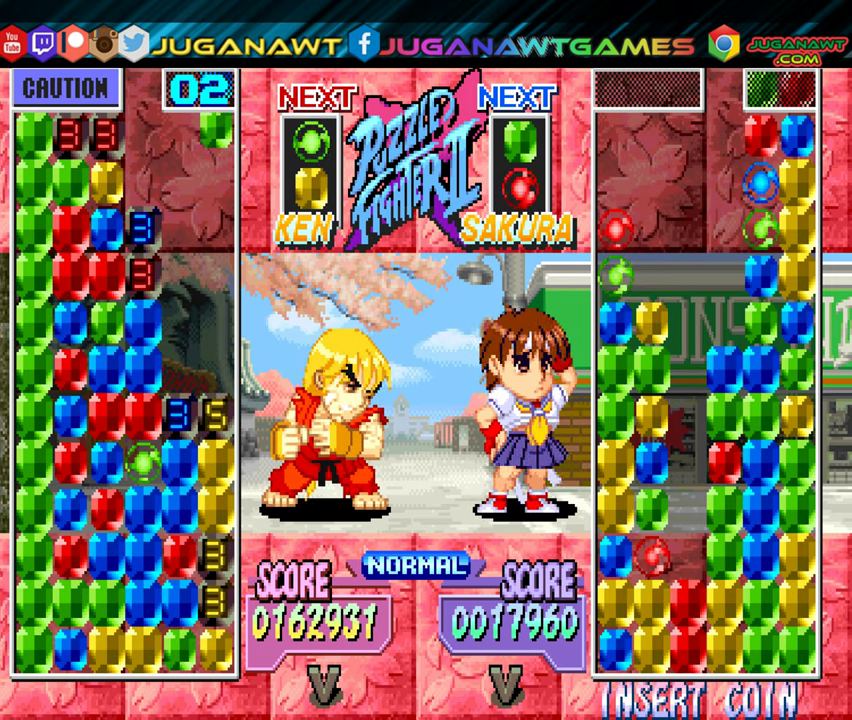
{"buttons": ["DPAD_DOWN"], "events": [[133, "A", "down"], [250, "A", "up"], [367, "DPAD_DOWN", "down"]]}
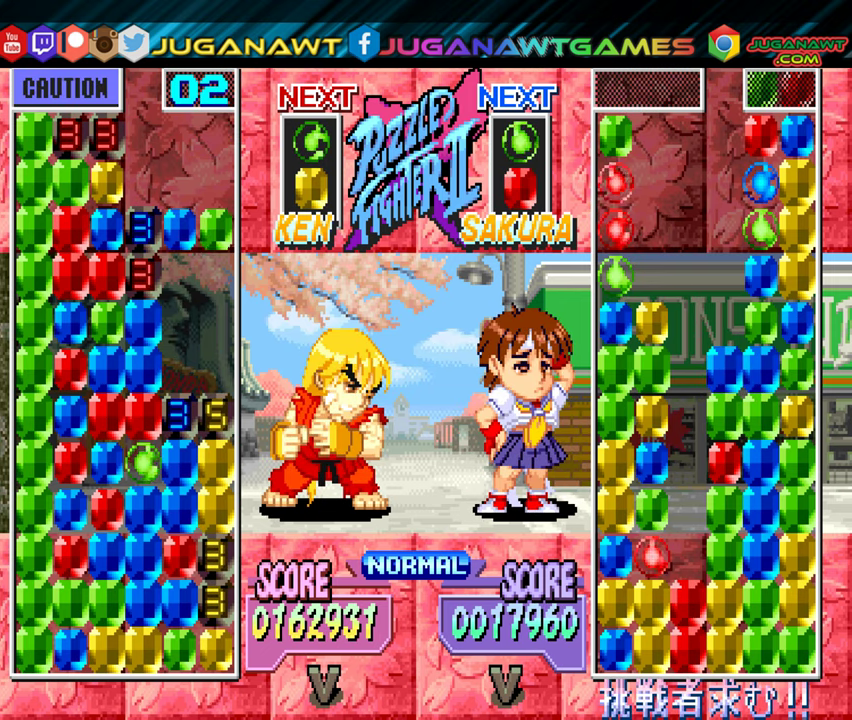
{"buttons": [], "events": [[250, "DPAD_DOWN", "up"]]}
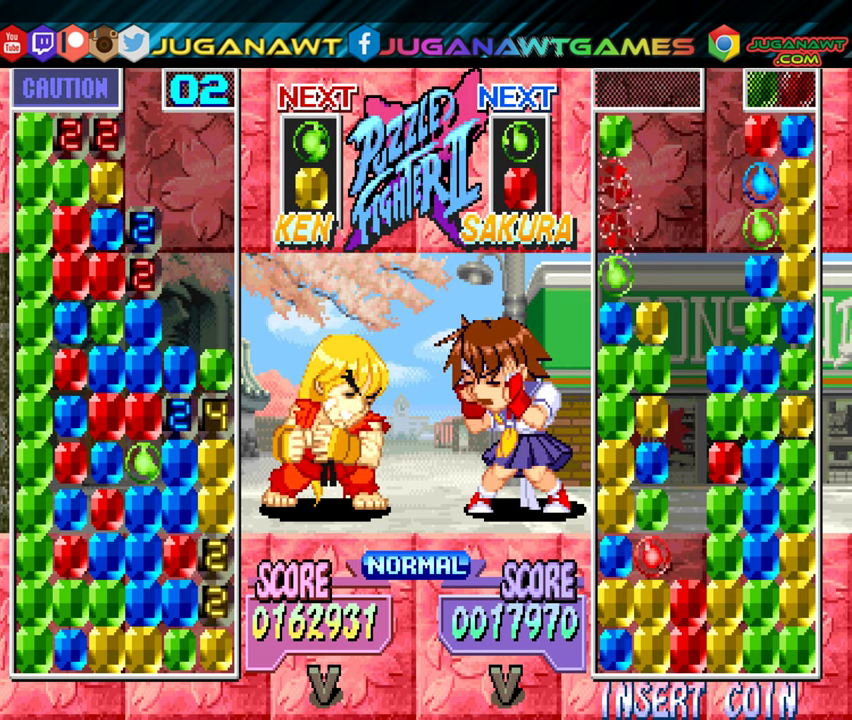
{"buttons": [], "events": [[283, "DPAD_RIGHT", "down"], [384, "DPAD_RIGHT", "up"]]}
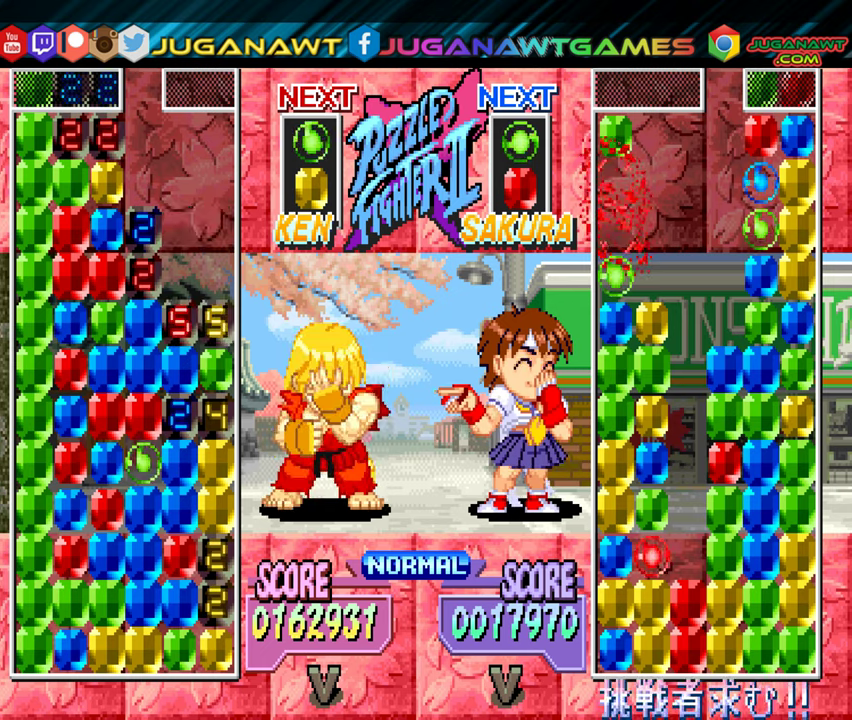
{"buttons": ["B"], "events": [[217, "DPAD_RIGHT", "down"], [417, "DPAD_RIGHT", "up"], [434, "B", "down"]]}
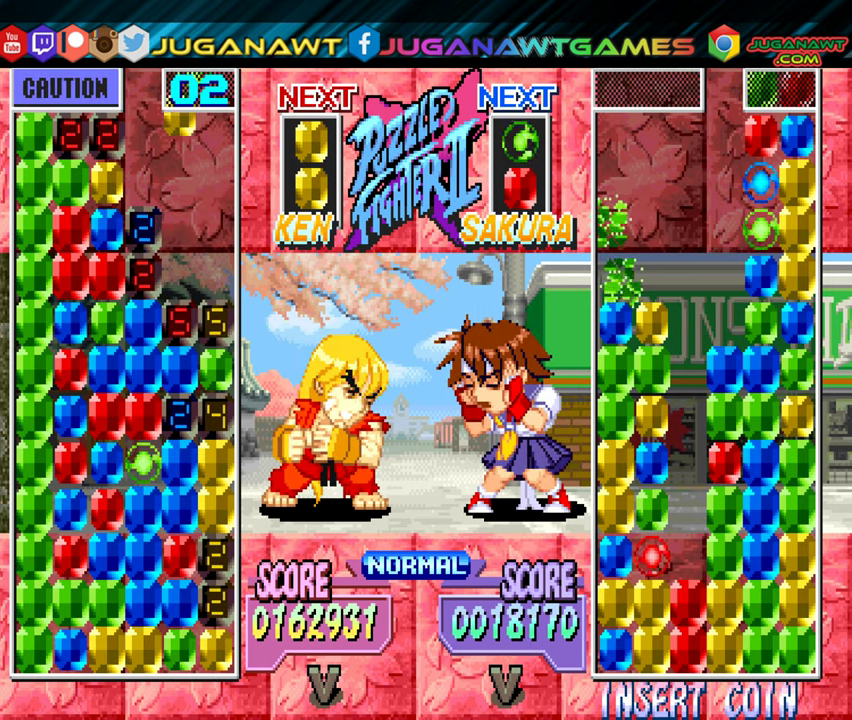
{"buttons": ["DPAD_LEFT"], "events": [[17, "B", "up"], [134, "B", "down"], [184, "B", "up"], [434, "DPAD_LEFT", "down"]]}
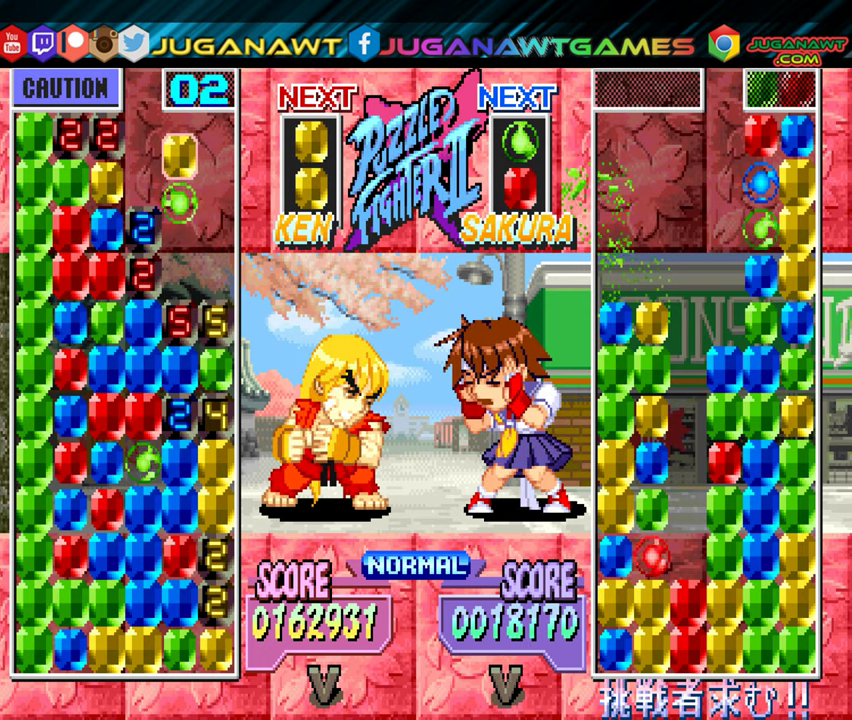
{"buttons": ["DPAD_LEFT"], "events": [[50, "B", "down"], [150, "B", "up"], [234, "B", "down"], [334, "B", "up"]]}
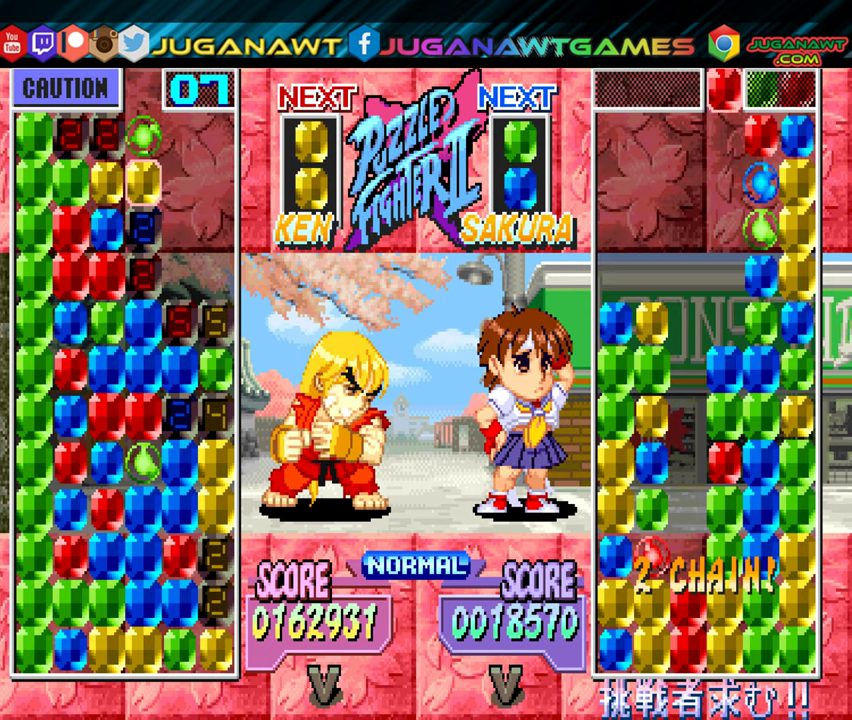
{"buttons": [], "events": [[200, "DPAD_LEFT", "up"]]}
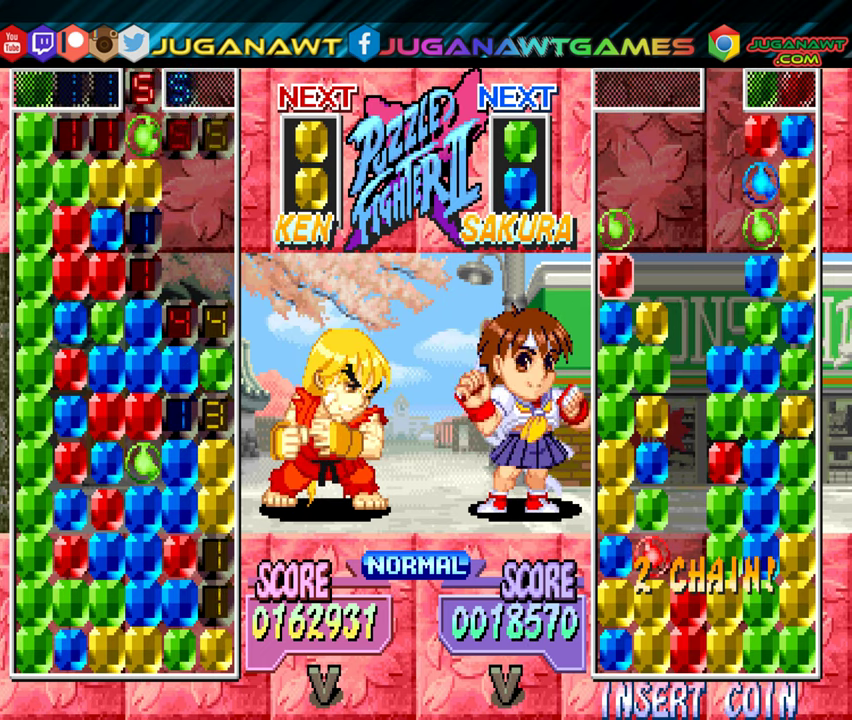
{"buttons": [], "events": [[184, "DPAD_RIGHT", "down"], [317, "DPAD_RIGHT", "up"]]}
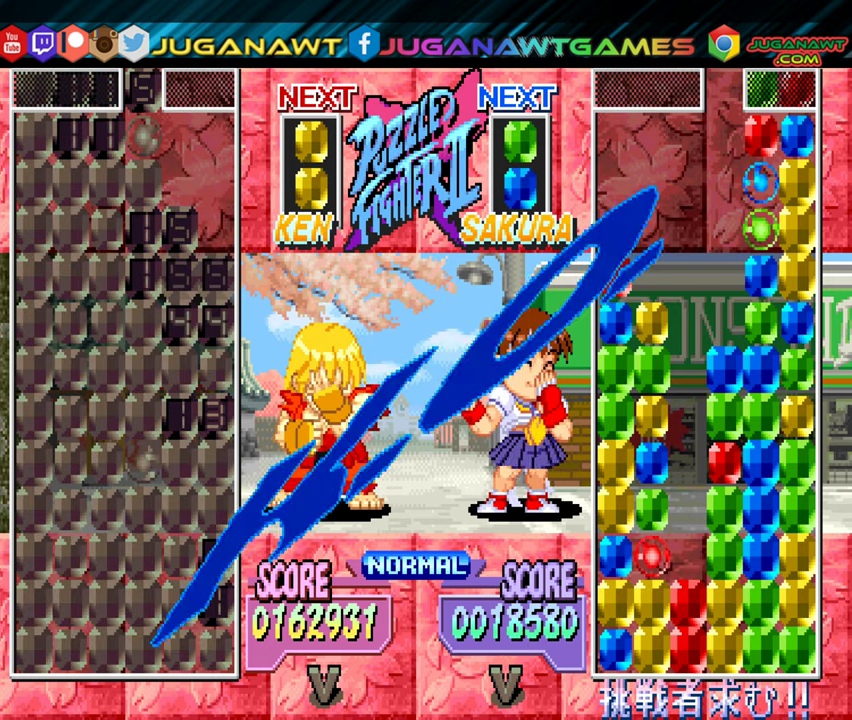
{"buttons": [], "events": [[17, "DPAD_RIGHT", "down"], [150, "DPAD_RIGHT", "up"]]}